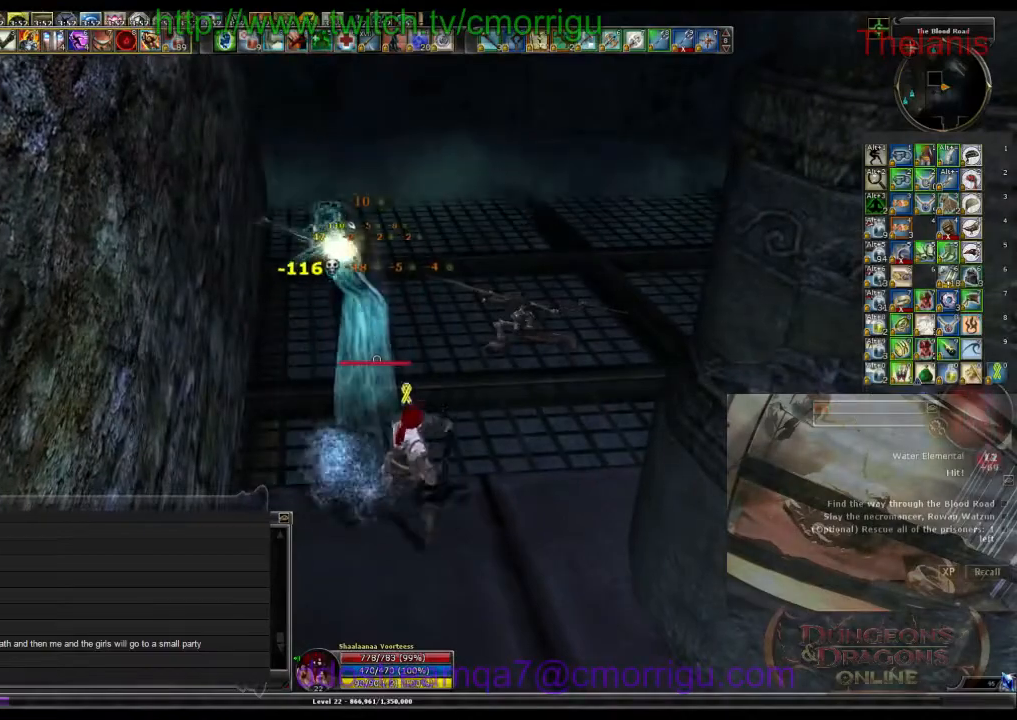
Gameplay with keyboard; each line is a JSON object with the keys held at the frame after it. "events" lists presses ("down") and releases ("up") of ".", "/", "0", "1", "2", "3", "4", "5", "6", "7", "8", "9", "a", "b", "backslash", "backspace", "c", "caps_lock", "comma", "ctrl_l", "ctrl_r", "d", "e", "equals", "escape", "f", "f1", "f10", "f11", "f12", "f2", "f3", "f4", "f5", "f6", "f7", "f8", "f9", "g", "h", "i", "j", "k", "l", "lbracket", "m", "minus", "n", "o", "p", "q", "quote", "r", "rbracket", "return", "s", "semicolon", "shift_l", "shift_r", "space", "t", "tab", "tilde", "u", "v", "w", "x", "y" and "z" between this image and that frame as [ms after this image, input, new state], when the widget could be followed in between. No other keys are recorded. Mouse input is not recorded.
{"keys": ["d", "w"], "events": [[400, "d", "down"], [467, "w", "down"]]}
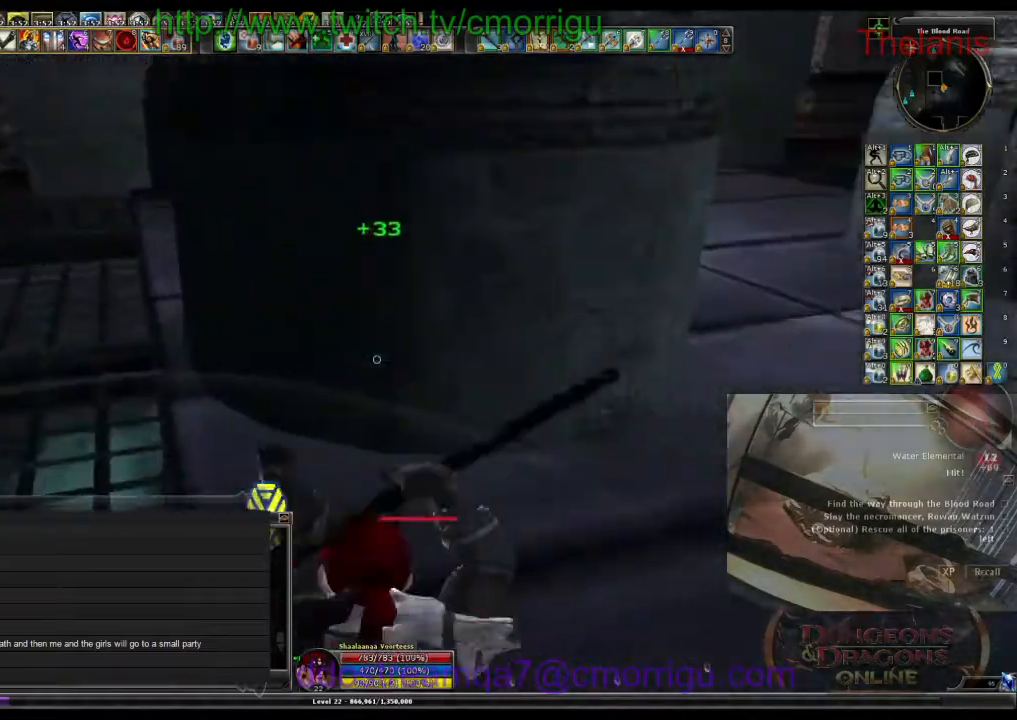
{"keys": ["d", "w"], "events": []}
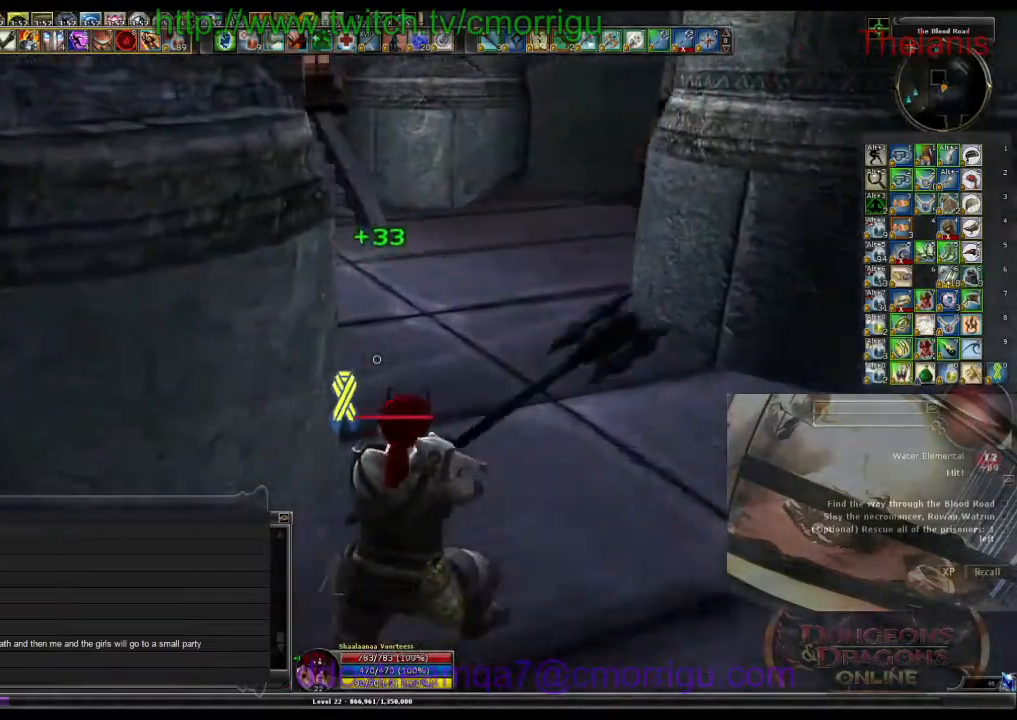
{"keys": ["w"], "events": [[233, "d", "up"]]}
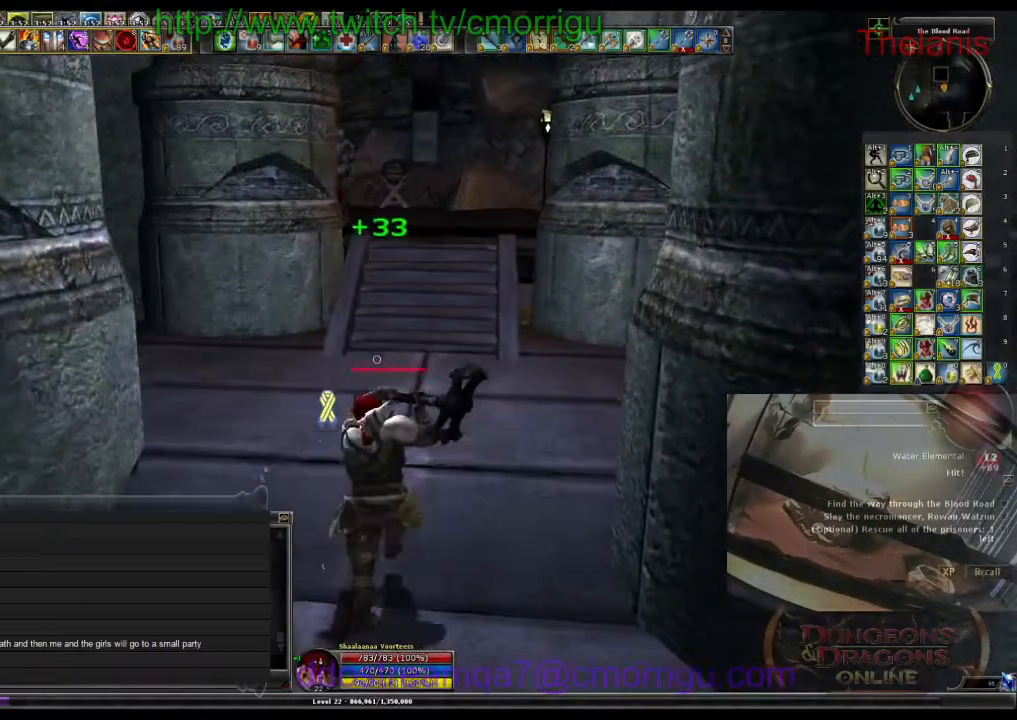
{"keys": ["d", "w"], "events": [[467, "d", "down"]]}
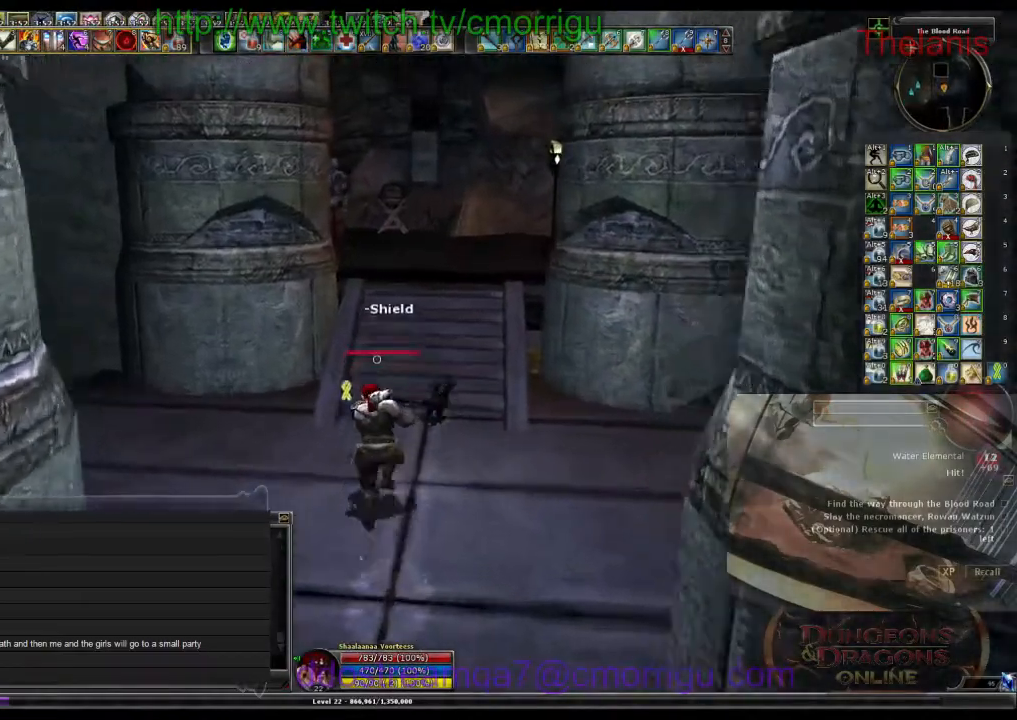
{"keys": ["w"], "events": [[167, "d", "up"], [233, "4", "down"], [400, "4", "up"]]}
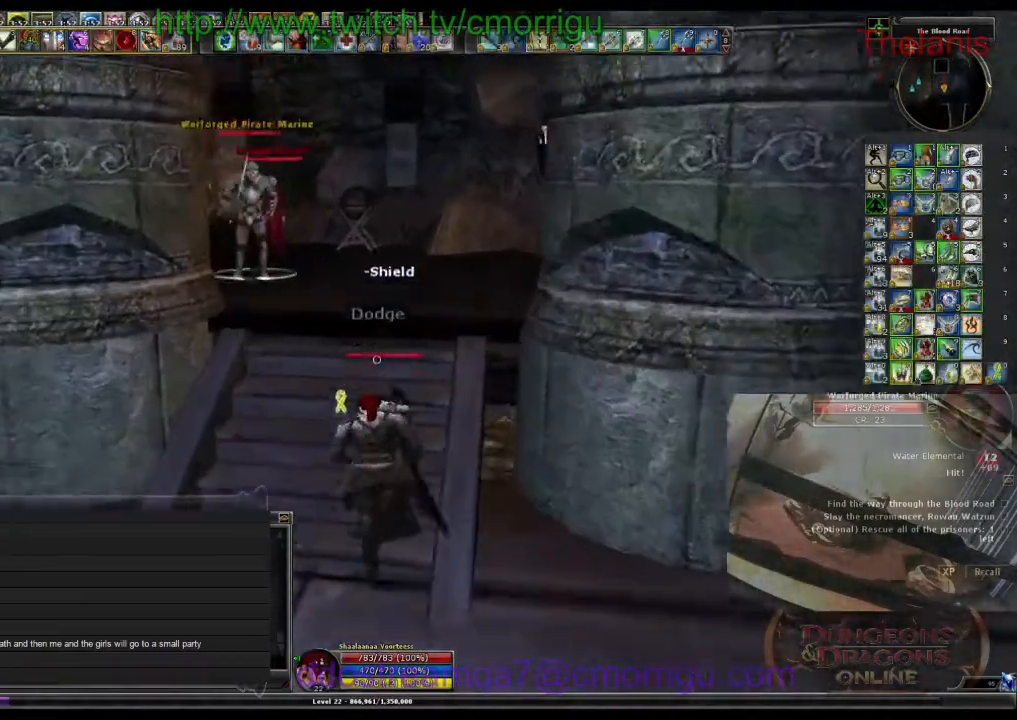
{"keys": ["w"], "events": [[267, "5", "down"], [433, "5", "up"]]}
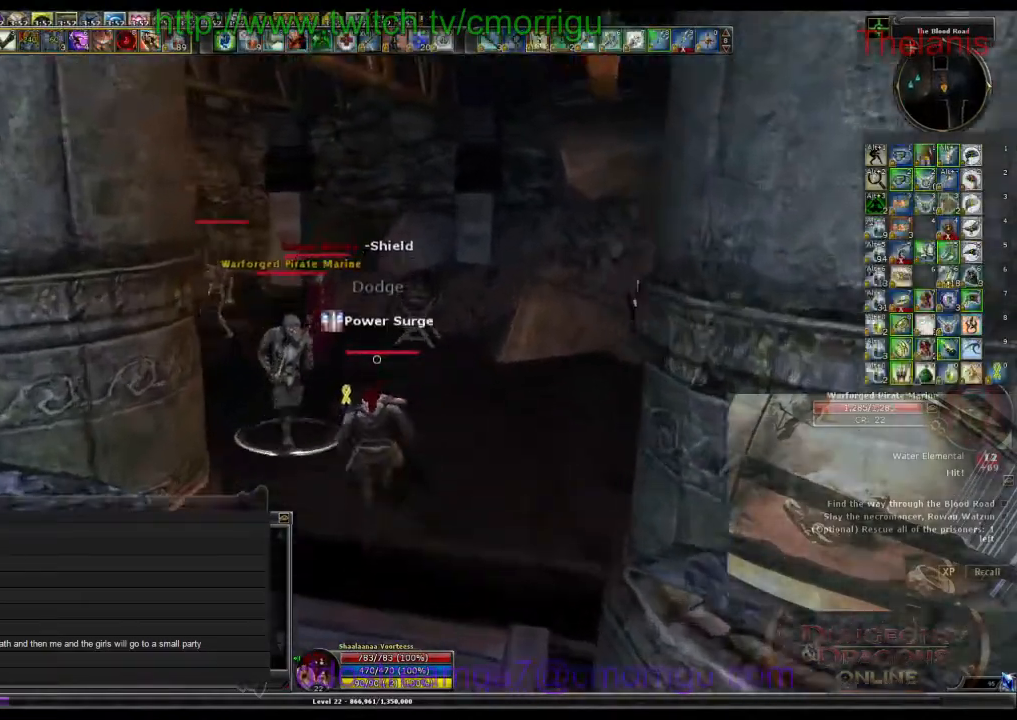
{"keys": ["w"], "events": [[233, "6", "down"], [367, "6", "up"]]}
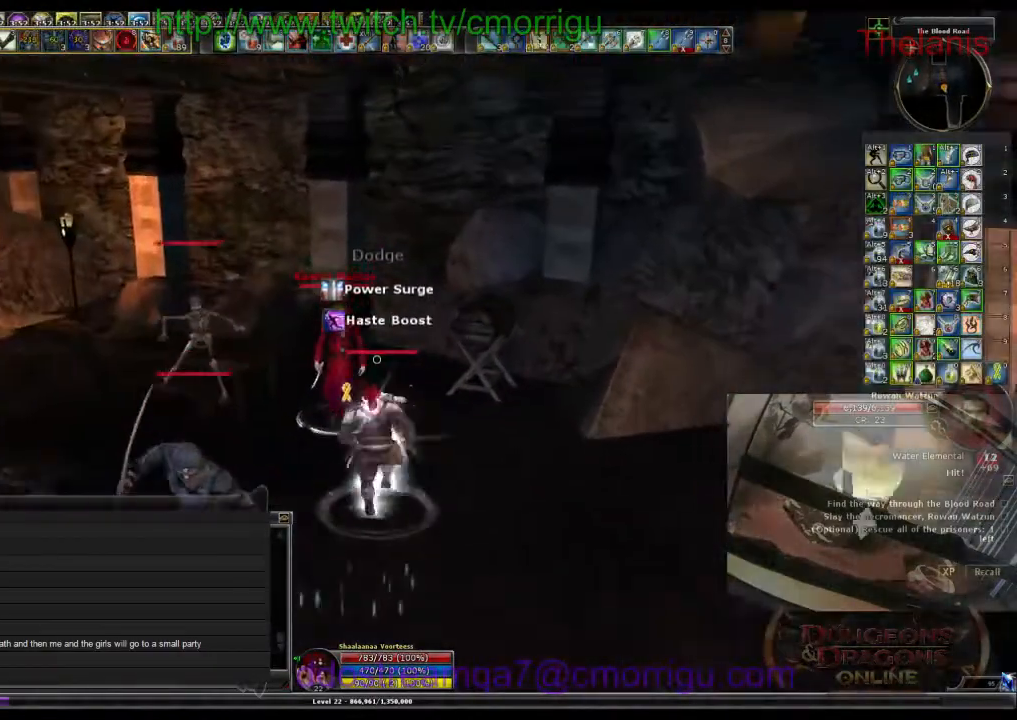
{"keys": [], "events": [[200, "w", "up"], [267, "1", "down"], [500, "1", "up"]]}
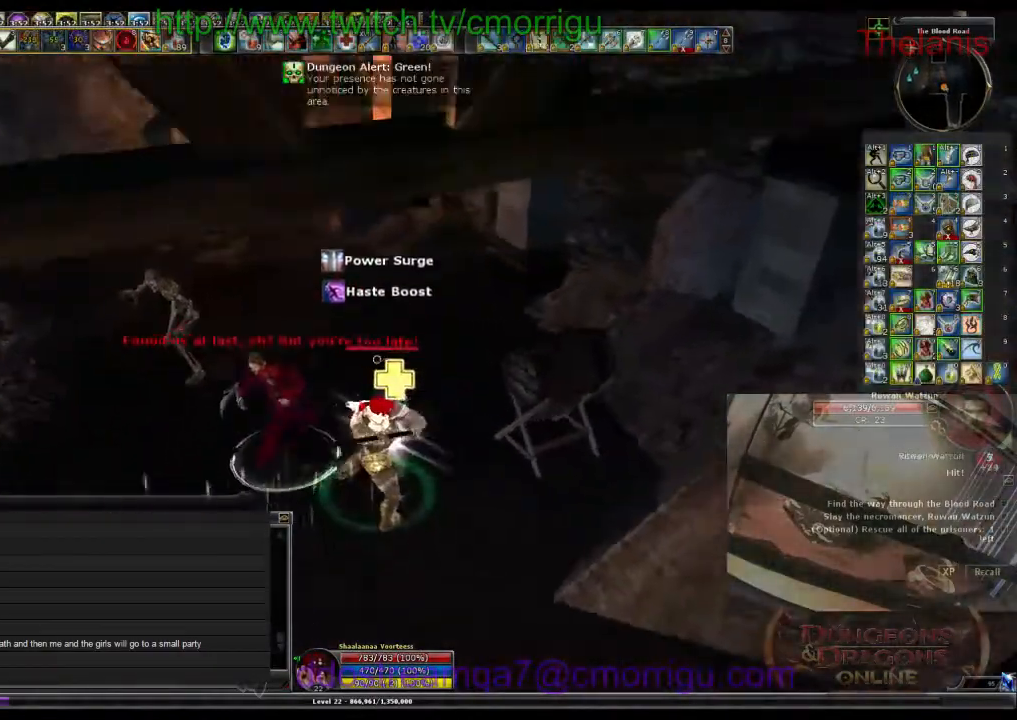
{"keys": [], "events": [[300, "2", "down"], [500, "2", "up"]]}
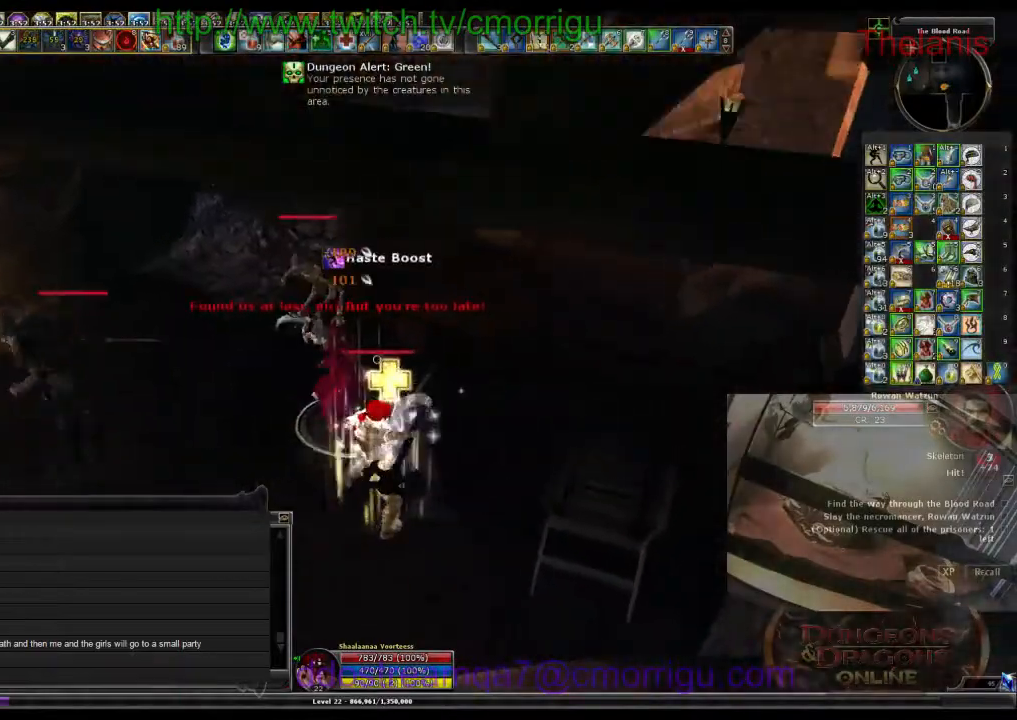
{"keys": [], "events": []}
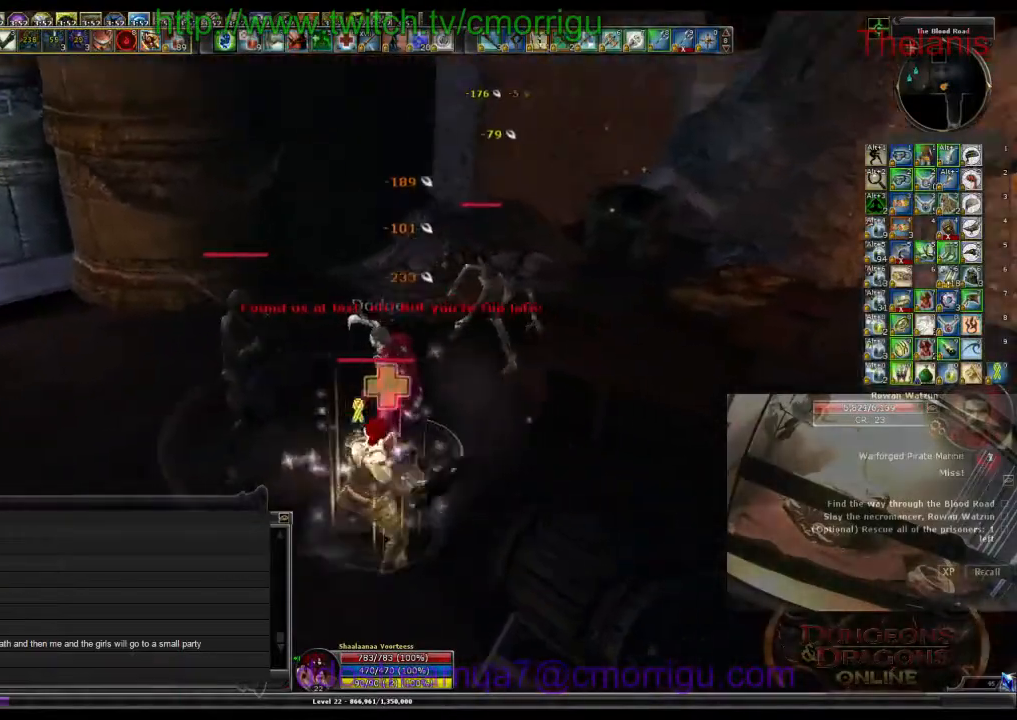
{"keys": [], "events": []}
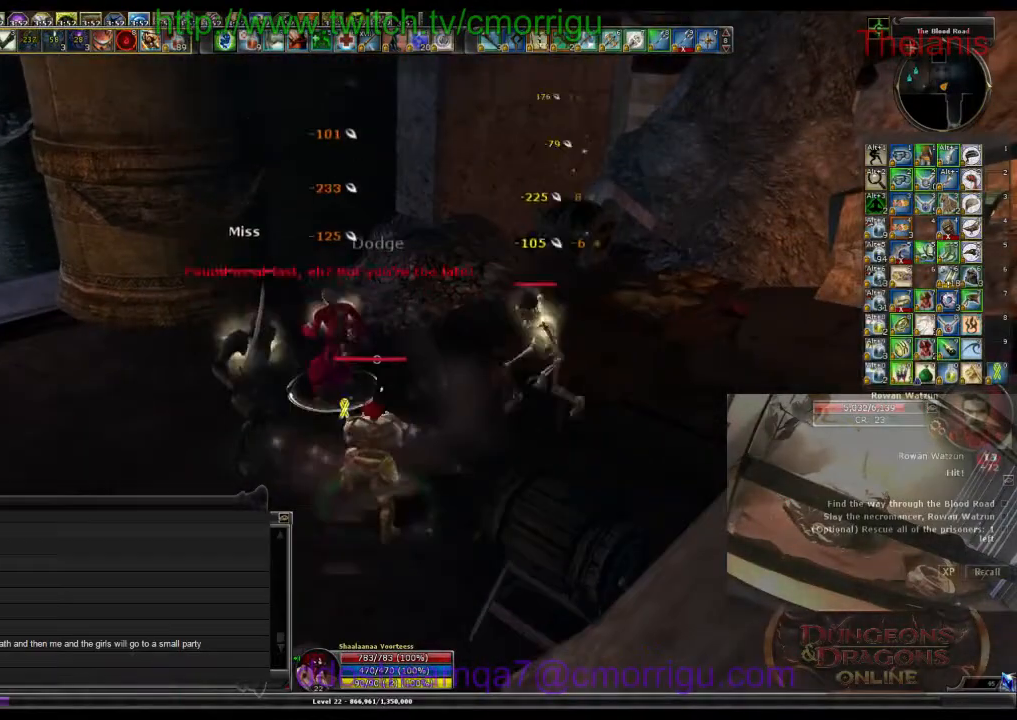
{"keys": ["w"], "events": [[367, "a", "down"], [367, "w", "down"], [467, "a", "up"]]}
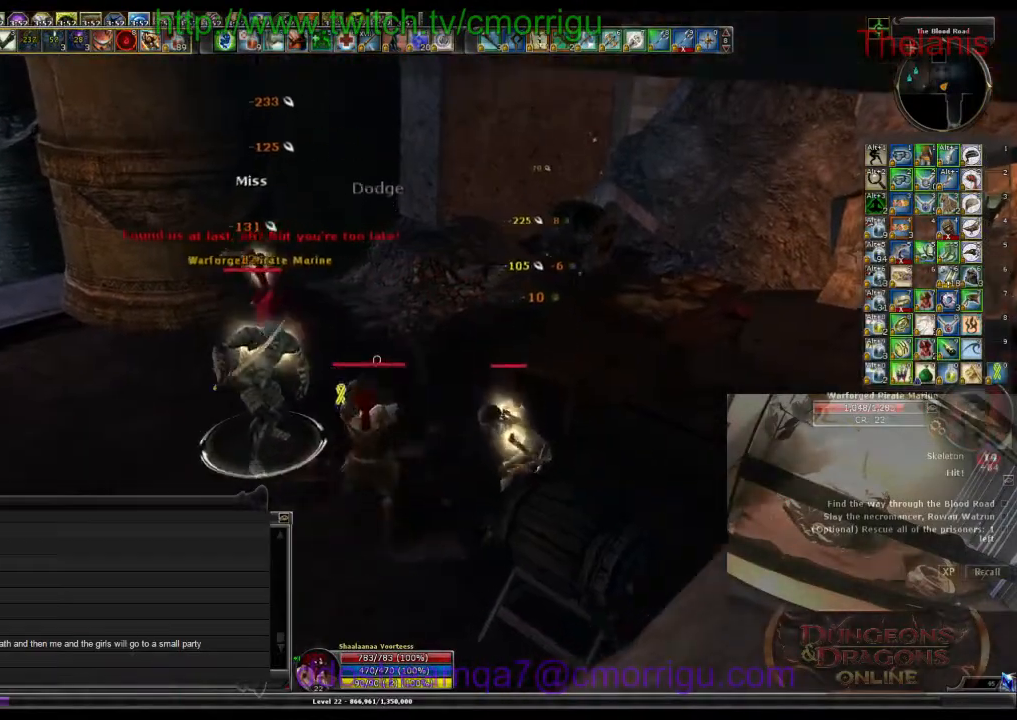
{"keys": [], "events": [[500, "w", "up"]]}
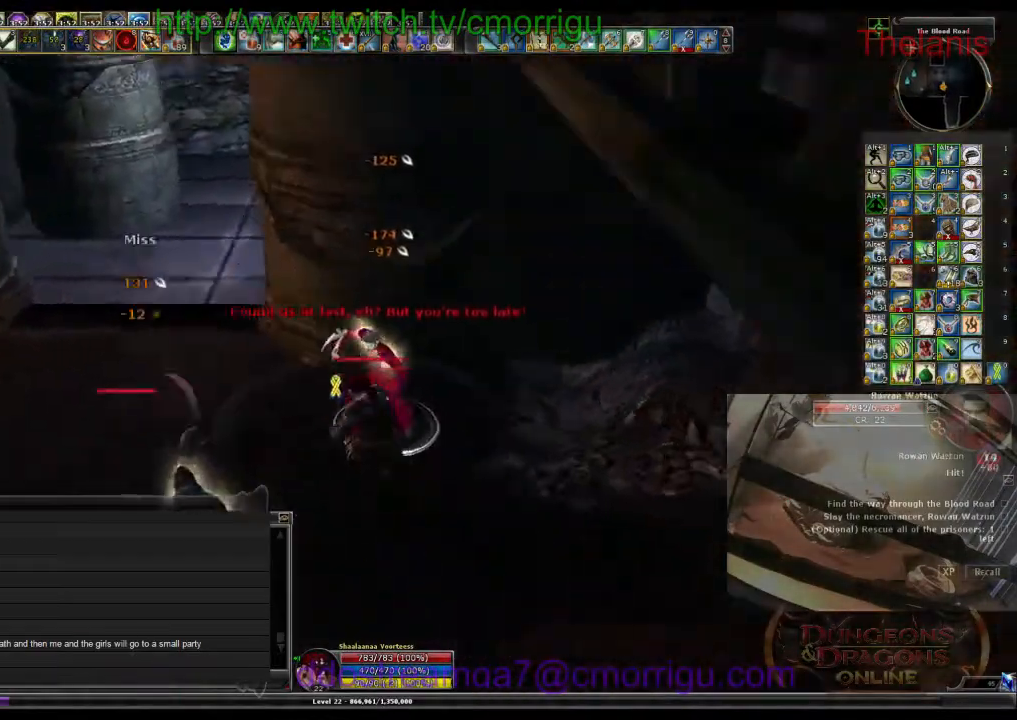
{"keys": ["d"], "events": [[467, "d", "down"]]}
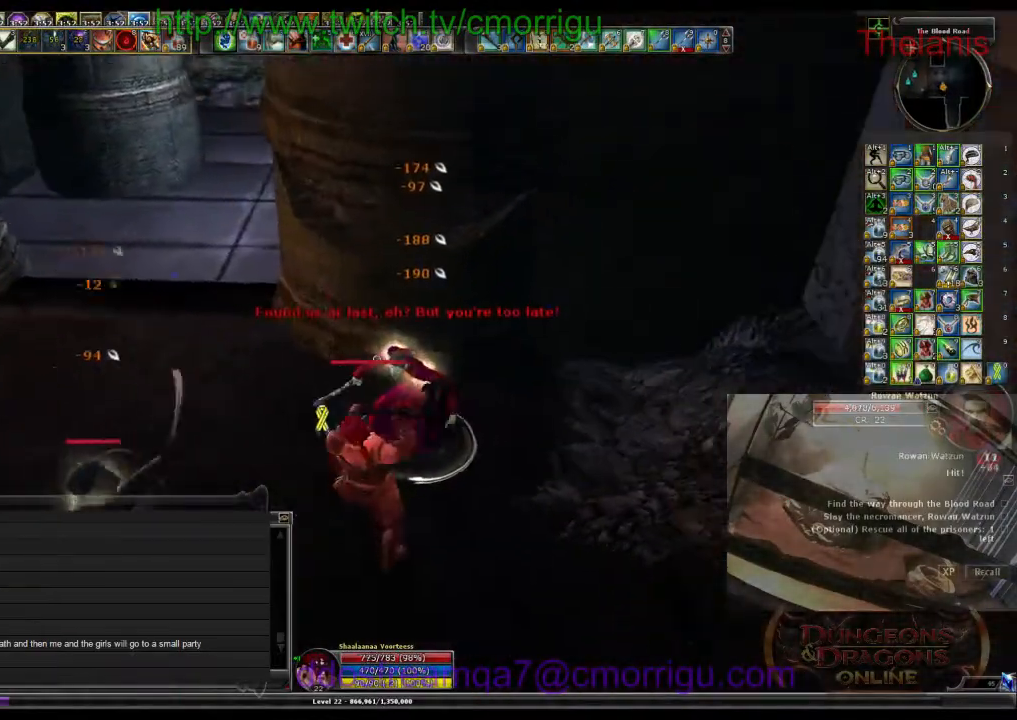
{"keys": [], "events": [[33, "d", "up"]]}
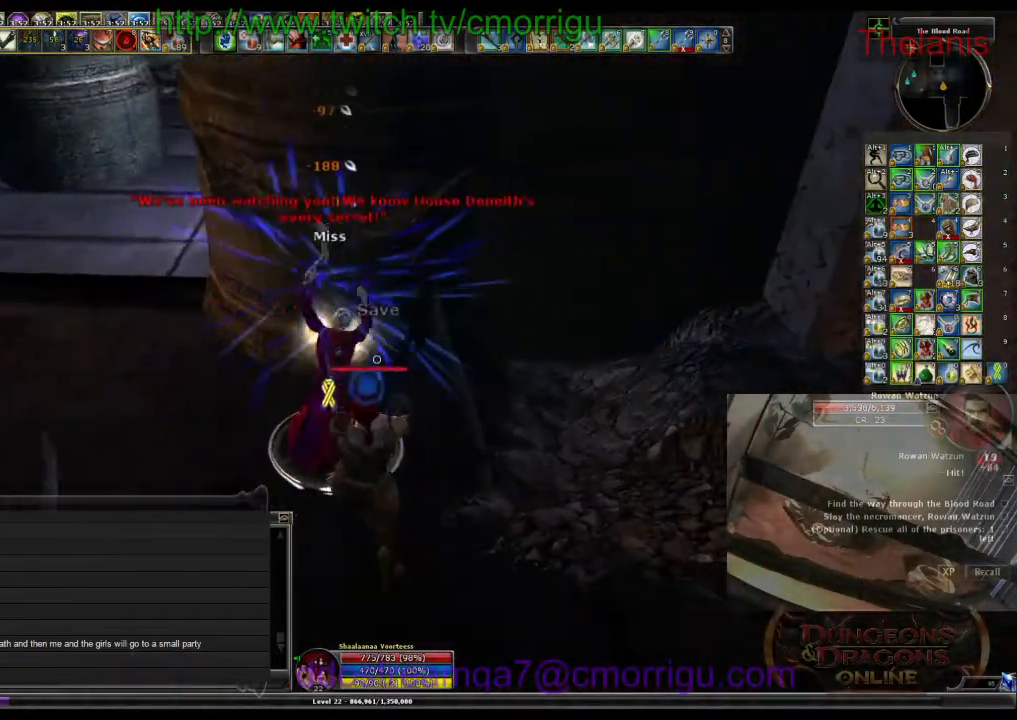
{"keys": [], "events": [[300, "8", "down"], [433, "8", "up"]]}
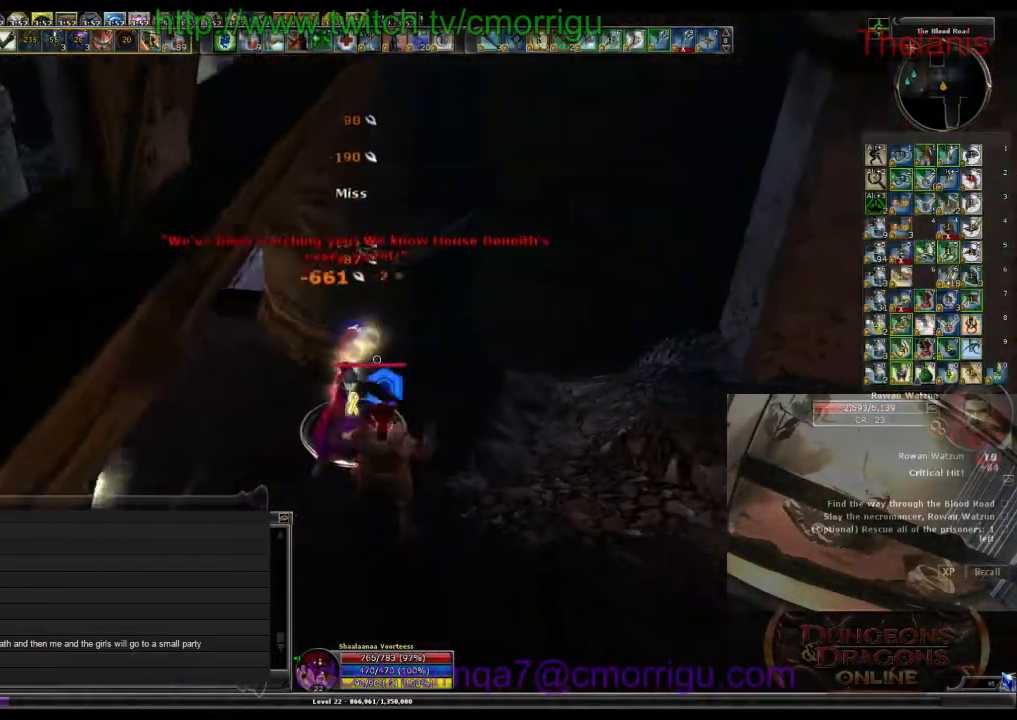
{"keys": ["d"], "events": [[500, "d", "down"]]}
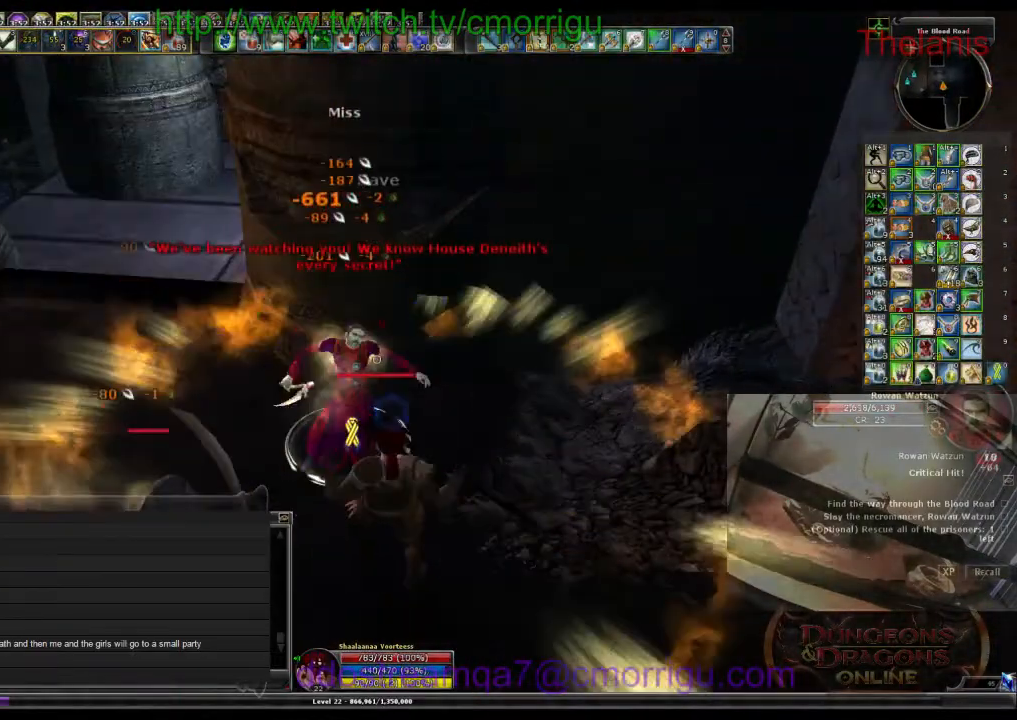
{"keys": [], "events": [[133, "d", "up"]]}
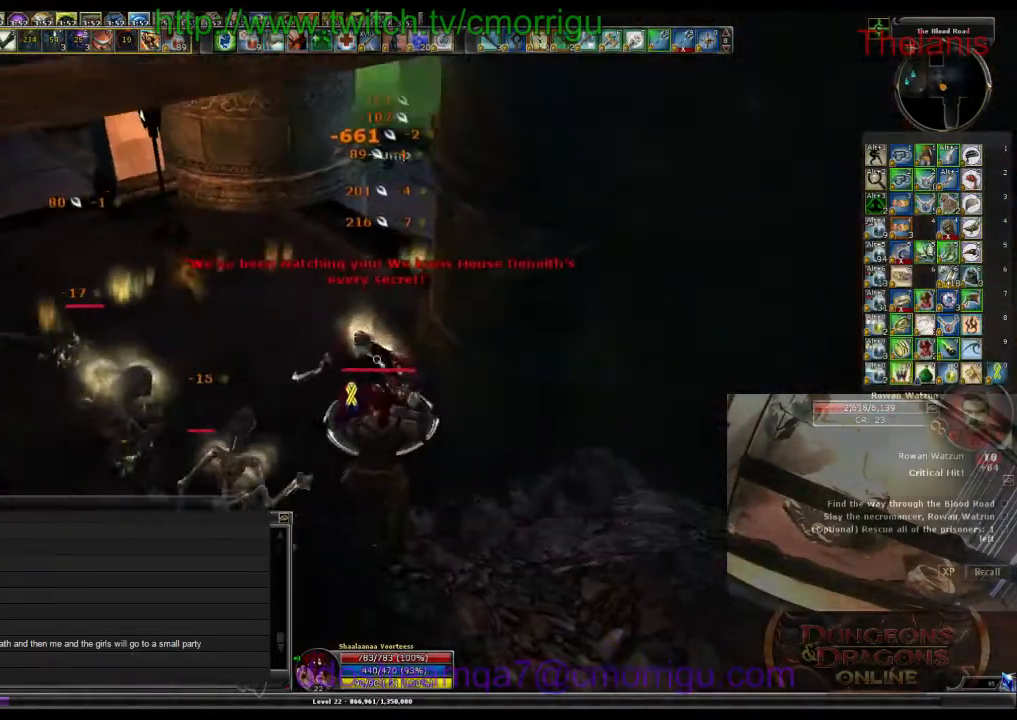
{"keys": [], "events": [[167, "1", "down"], [367, "1", "up"]]}
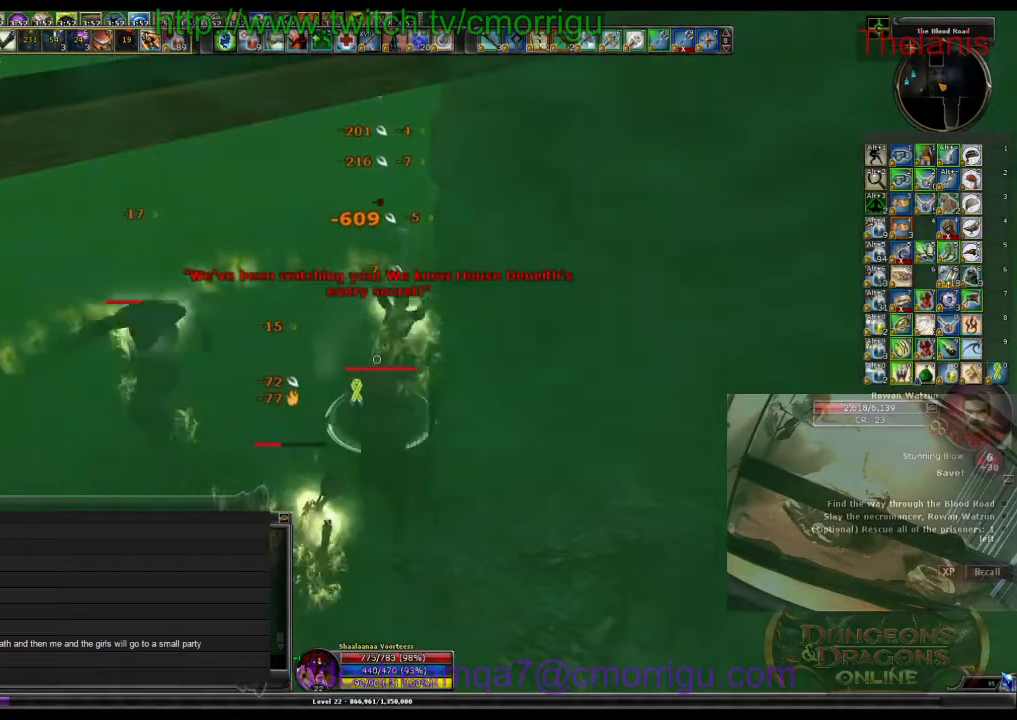
{"keys": ["2"], "events": [[333, "2", "down"]]}
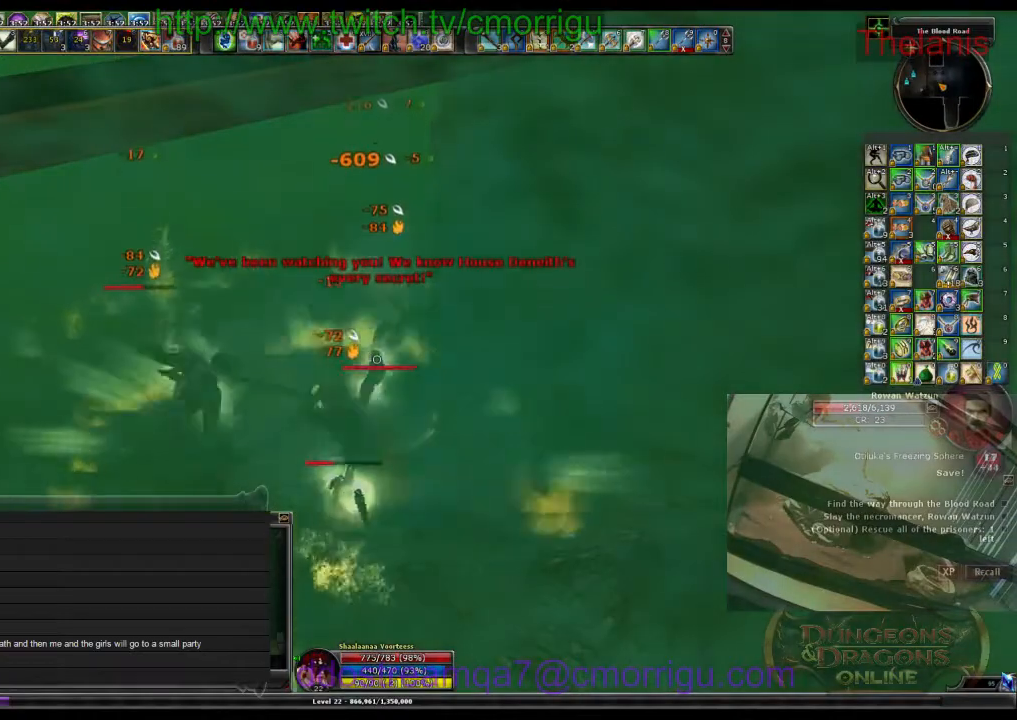
{"keys": [], "events": [[67, "2", "up"]]}
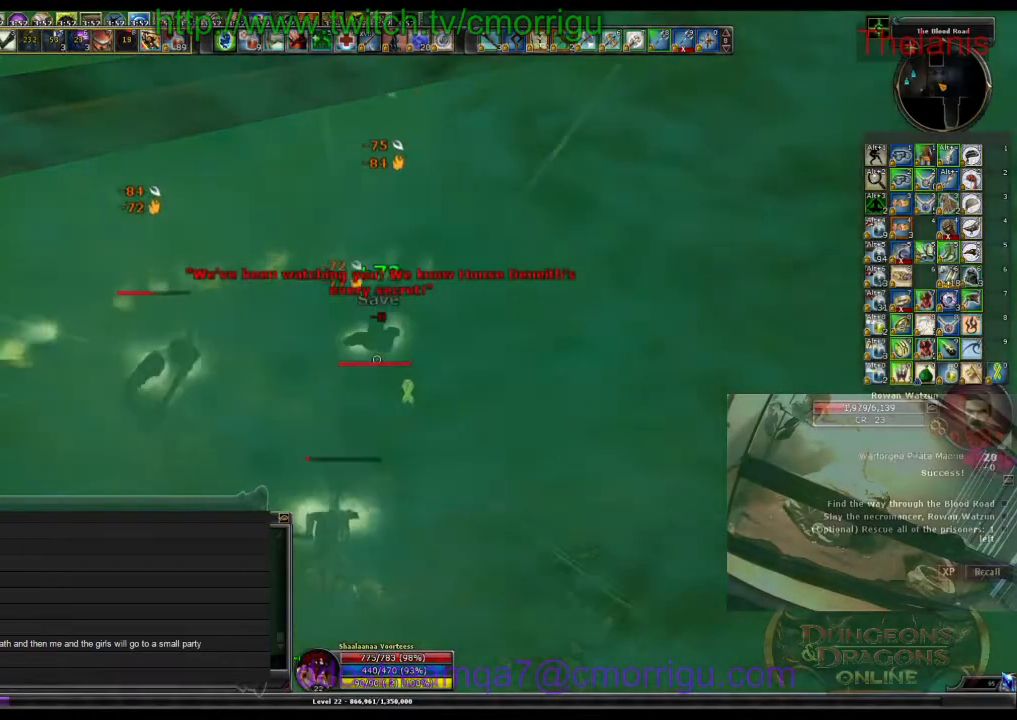
{"keys": [], "events": [[33, "1", "down"], [200, "1", "up"]]}
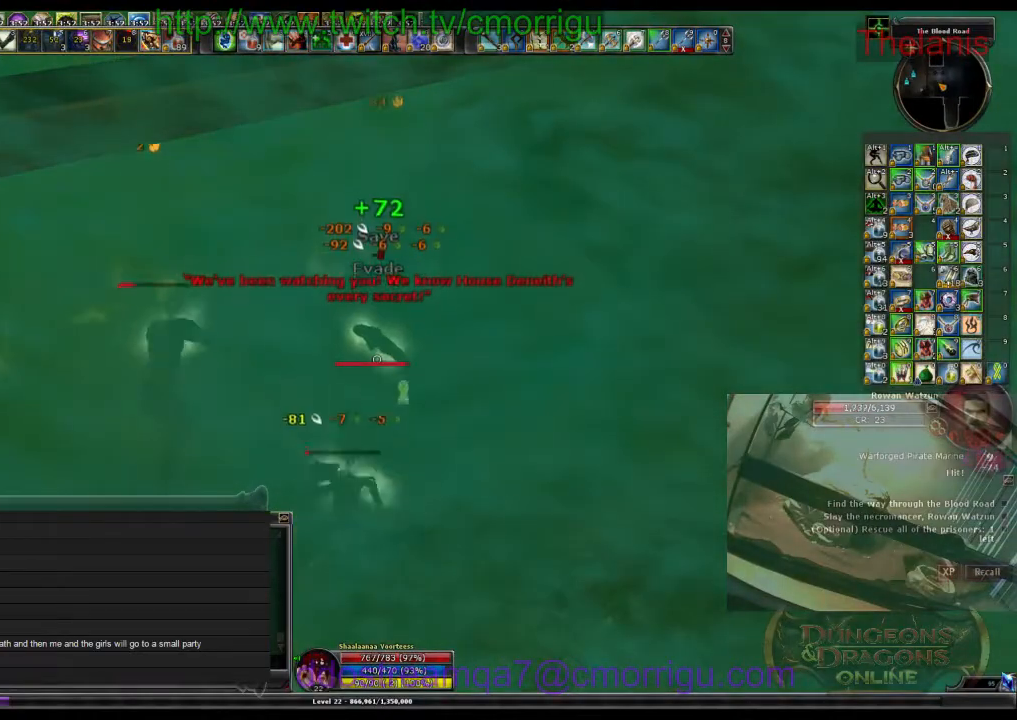
{"keys": [], "events": []}
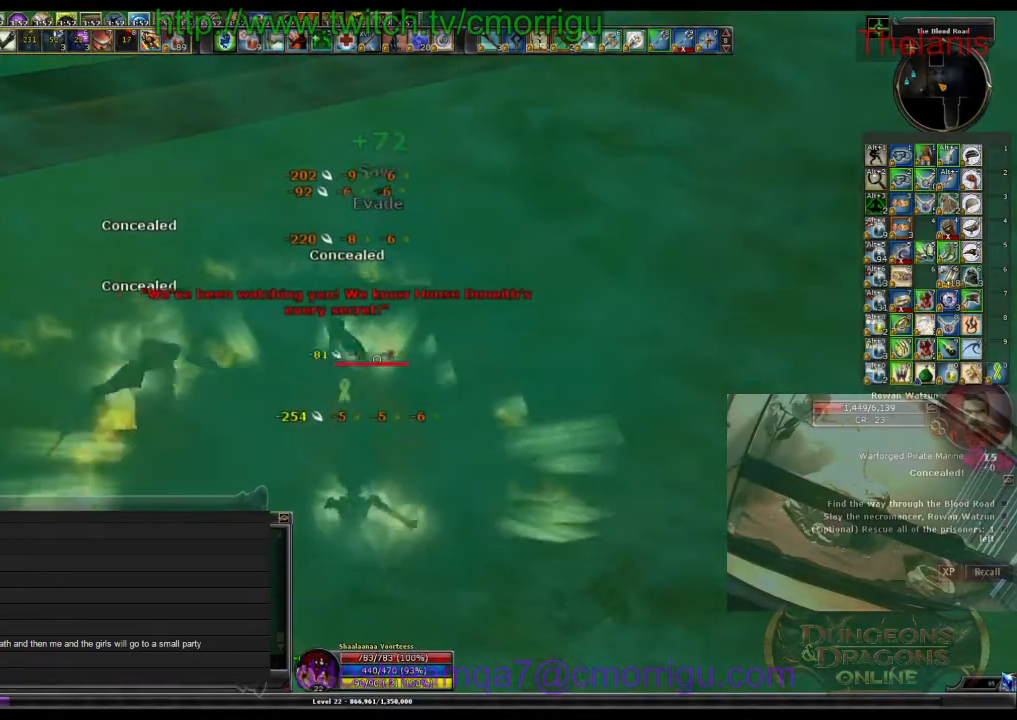
{"keys": [], "events": []}
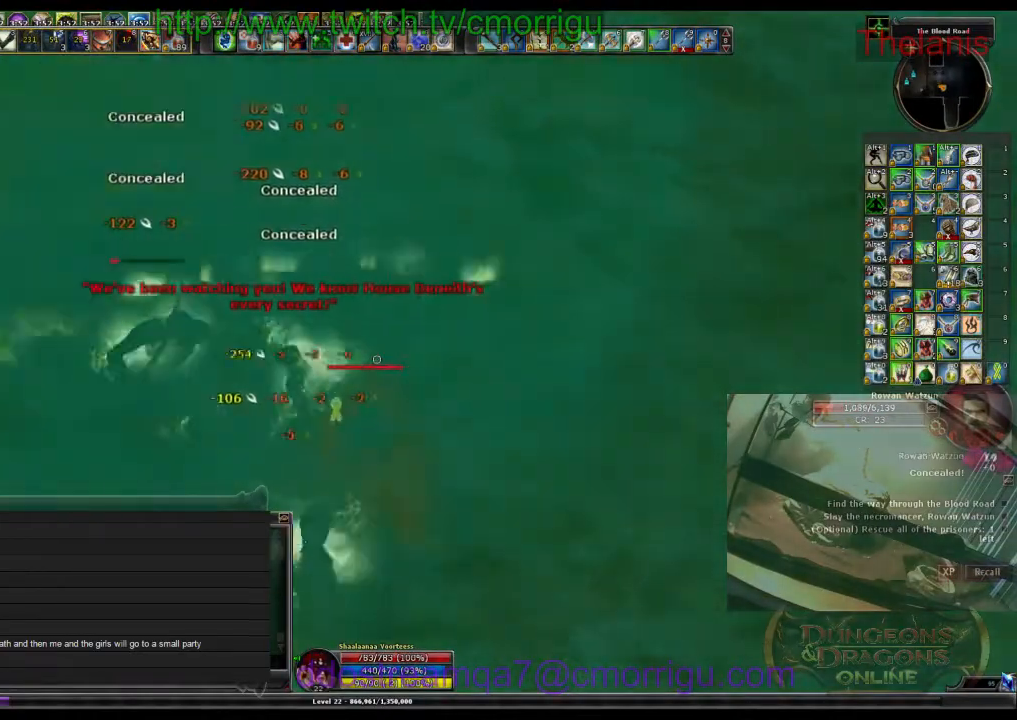
{"keys": [], "events": []}
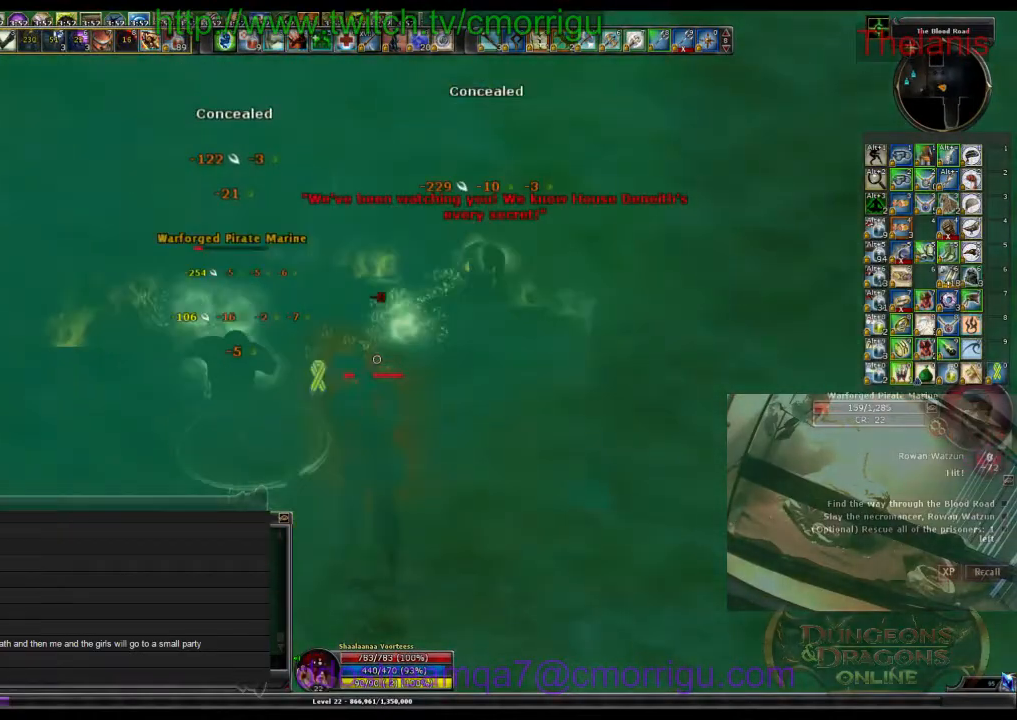
{"keys": ["w"], "events": [[67, "w", "down"], [133, "d", "down"], [300, "d", "up"]]}
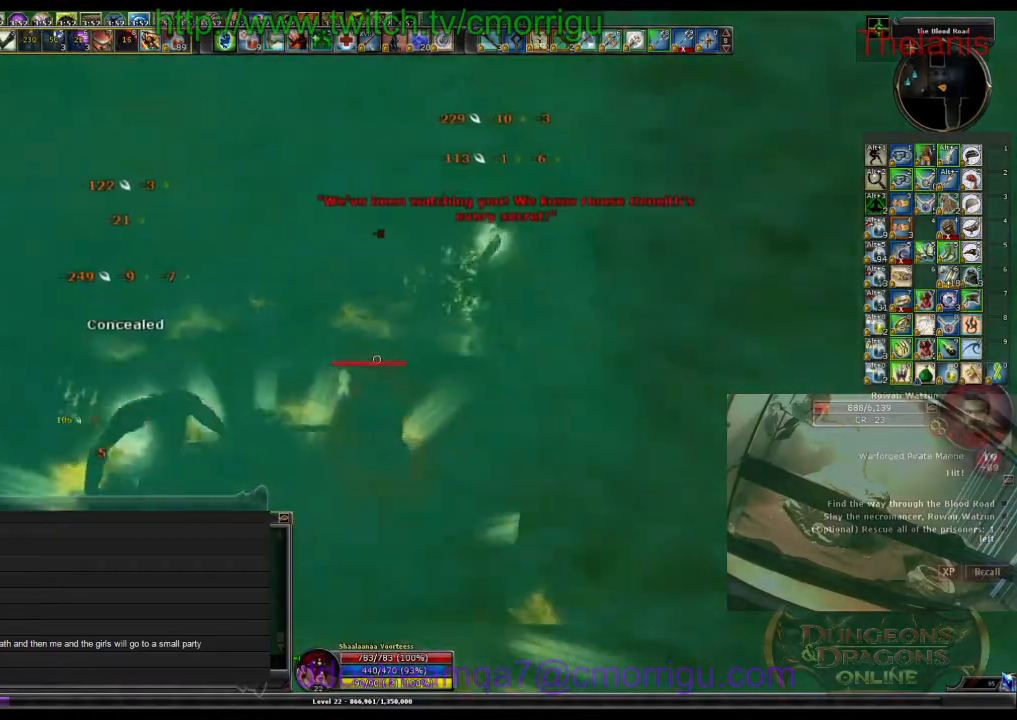
{"keys": [], "events": [[133, "1", "down"], [133, "w", "up"], [300, "1", "up"]]}
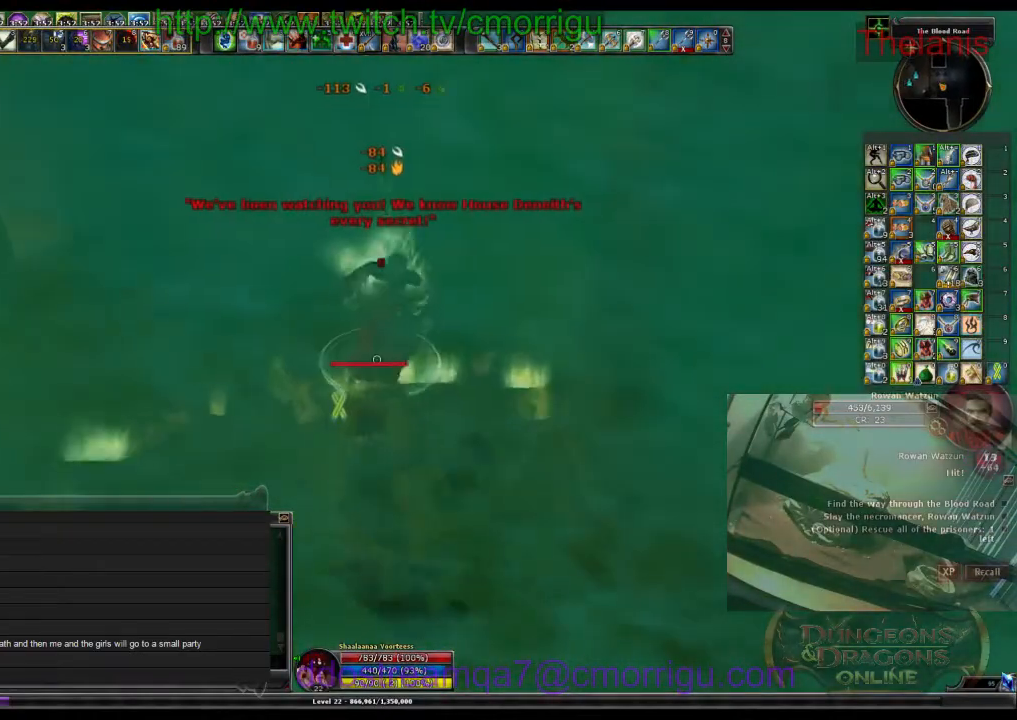
{"keys": [], "events": [[200, "2", "down"], [333, "2", "up"]]}
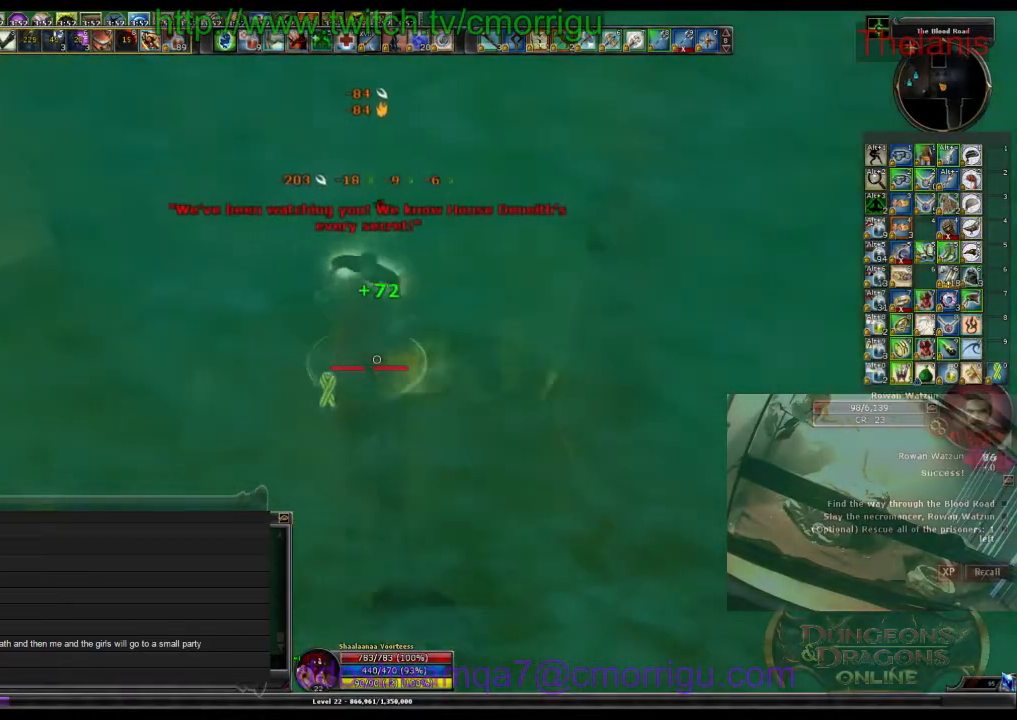
{"keys": [], "events": []}
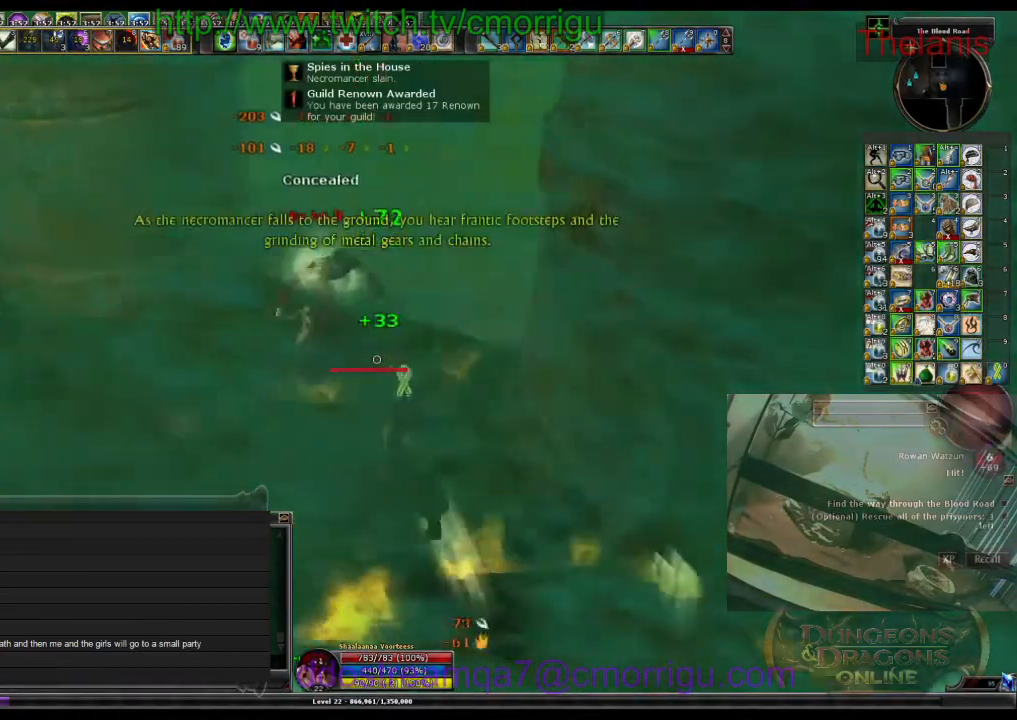
{"keys": ["d", "w"], "events": [[233, "d", "down"], [433, "w", "down"]]}